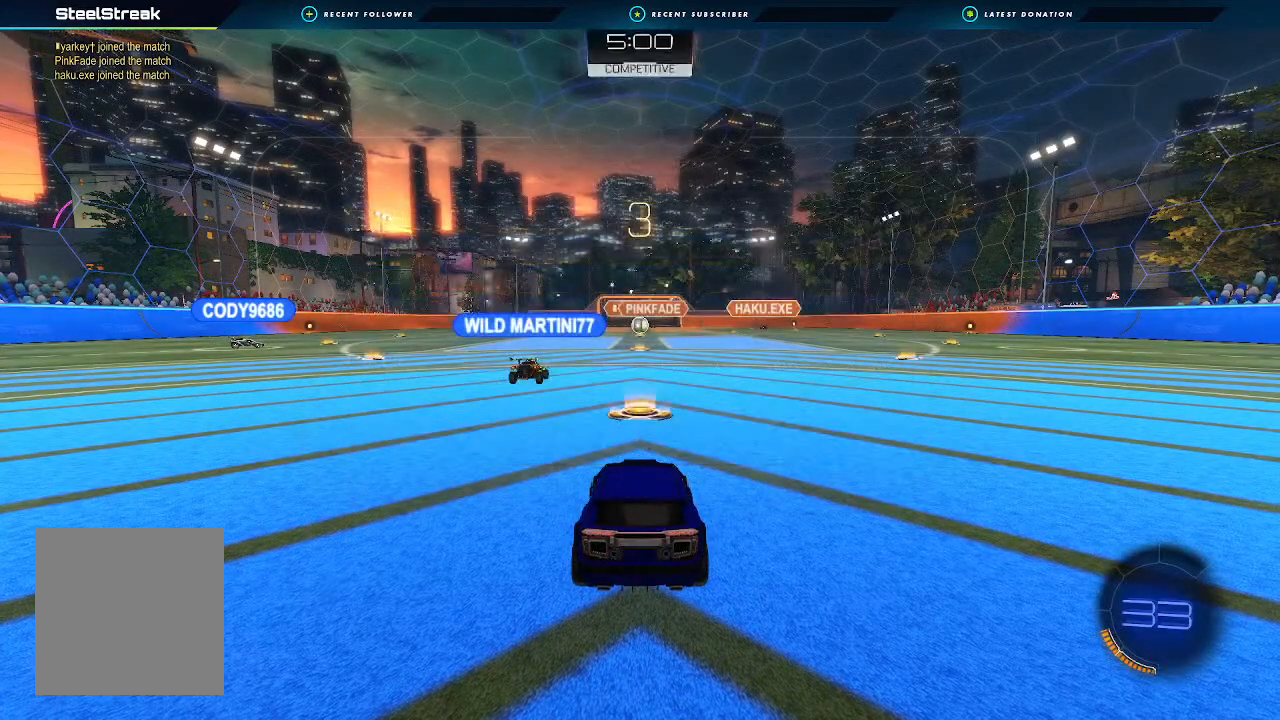
Gameplay with a controller (Xbox layout); each line is a JSON object with the inputs held at the frame after it. "events" lists button and stick changes between this image and that frame as [ms after this image, input, new state], when the widget could be followed in between. Not read: R3.
{"buttons": ["R2"], "left_stick": "center", "right_stick": "center", "events": [[33, "left_stick", "center"], [100, "Y", "up"], [167, "left_stick", "left"], [267, "Y", "down"], [367, "left_stick", "center"], [400, "Y", "up"]]}
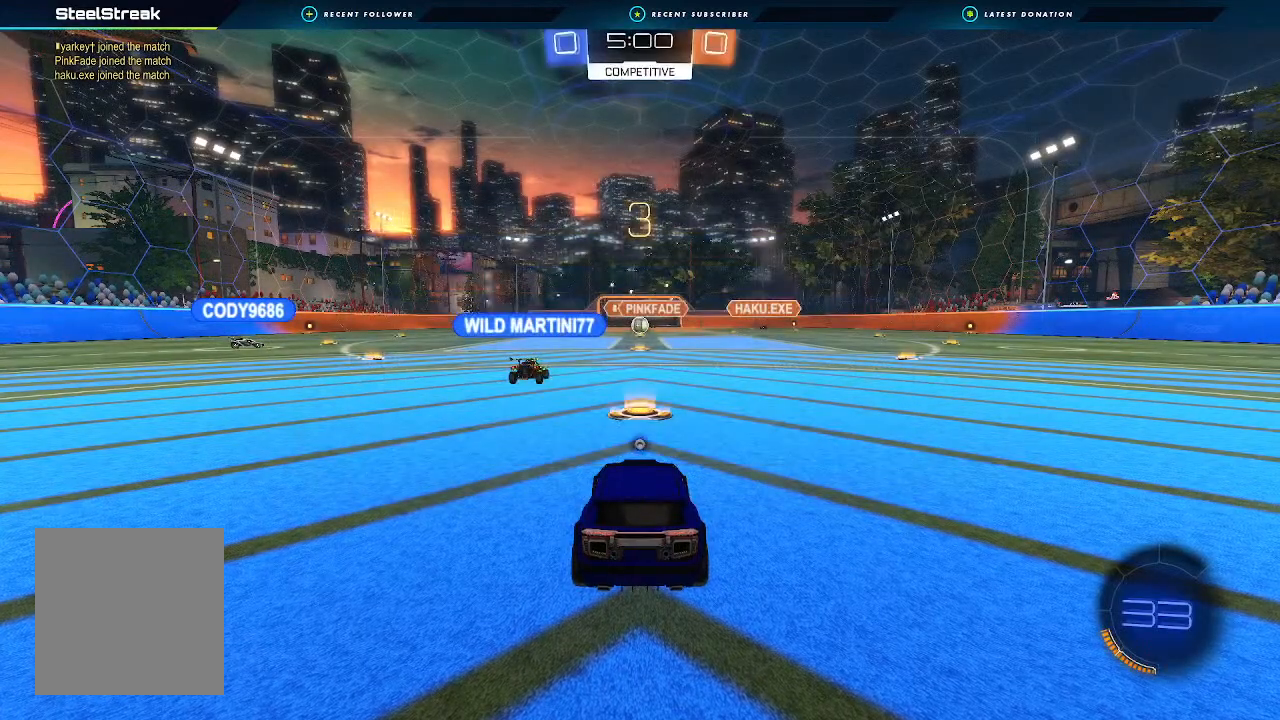
{"buttons": ["X", "R2"], "left_stick": "up-left", "right_stick": "center", "events": [[100, "left_stick", "left"], [233, "X", "down"], [300, "left_stick", "center"], [400, "left_stick", "up-left"]]}
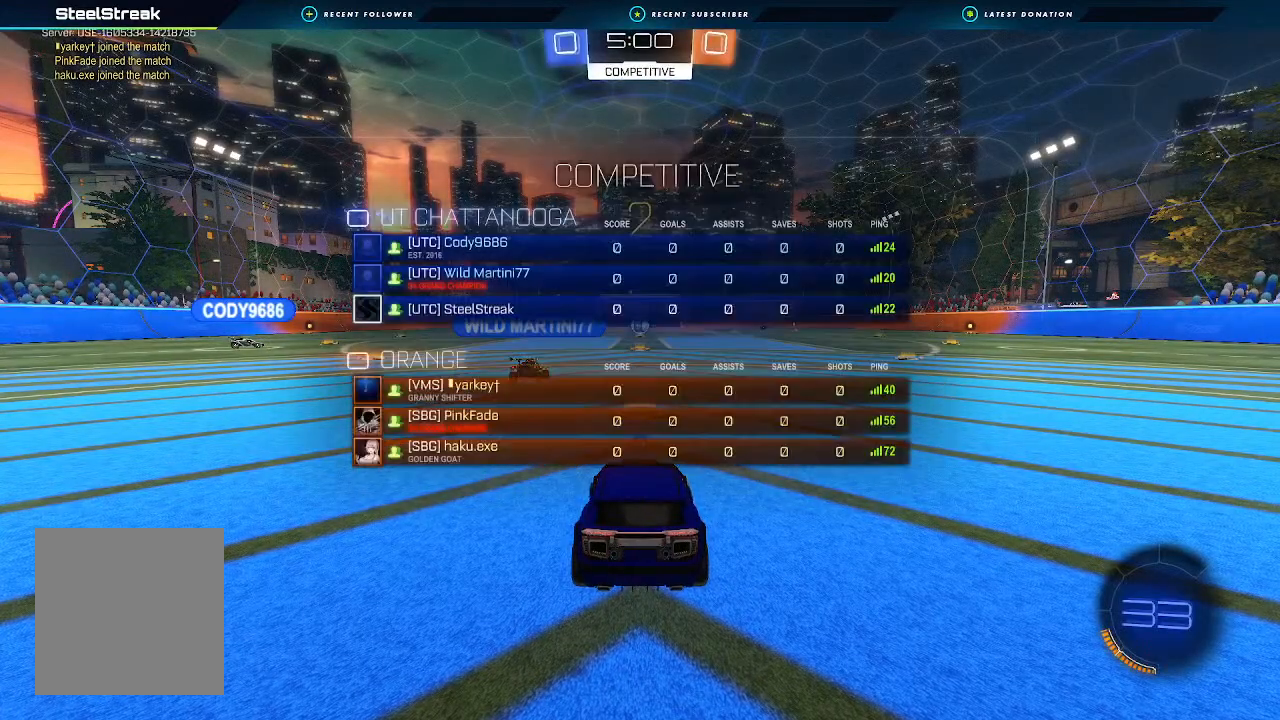
{"buttons": ["X", "R2"], "left_stick": "center", "right_stick": "center", "events": [[33, "left_stick", "center"], [133, "left_stick", "left"], [267, "left_stick", "center"], [333, "left_stick", "left"], [500, "left_stick", "center"]]}
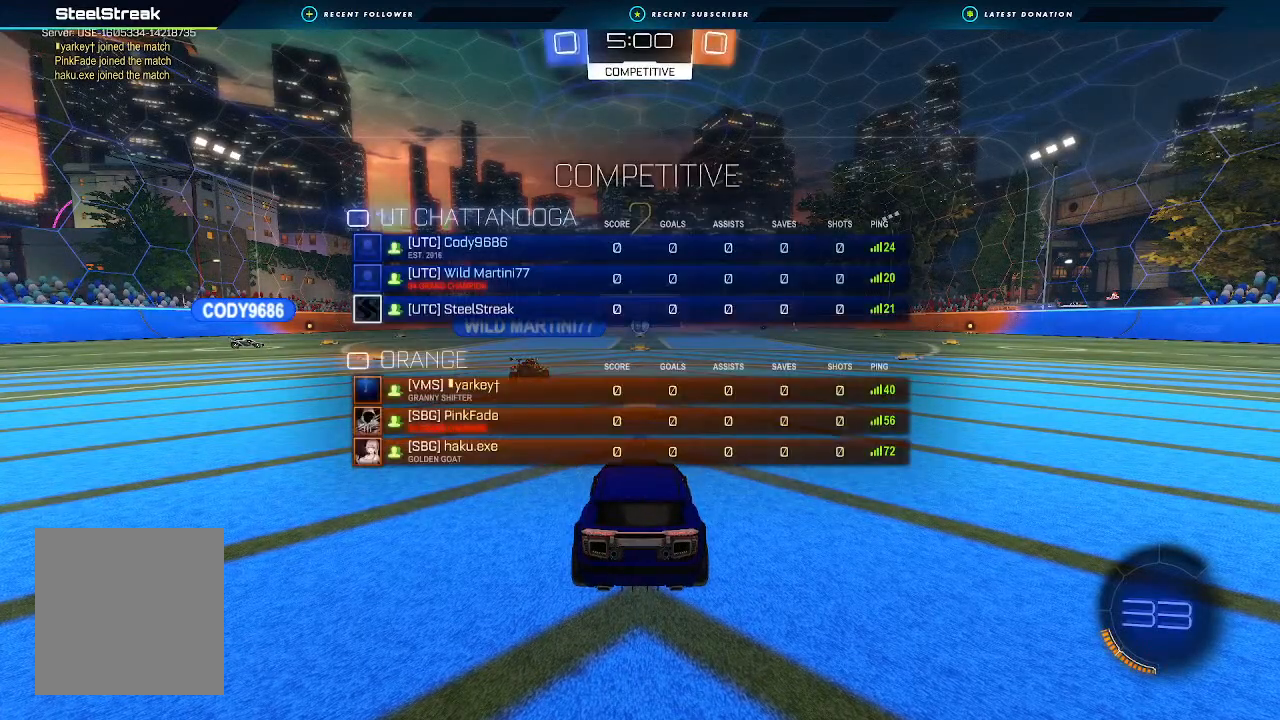
{"buttons": ["B", "R2"], "left_stick": "center", "right_stick": "center", "events": [[100, "X", "up"], [100, "left_stick", "left"], [233, "left_stick", "center"], [267, "B", "down"], [300, "left_stick", "left"], [467, "left_stick", "center"]]}
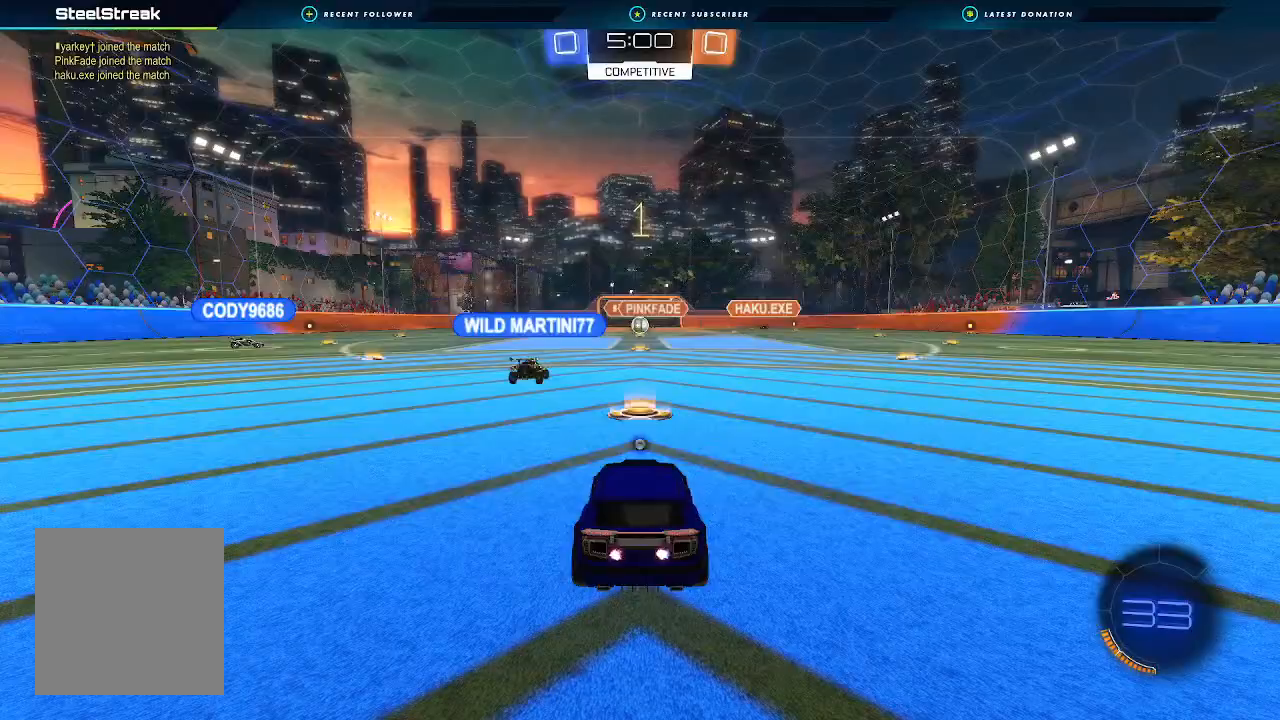
{"buttons": ["B", "R2"], "left_stick": "center", "right_stick": "center", "events": [[33, "left_stick", "left"], [200, "left_stick", "center"]]}
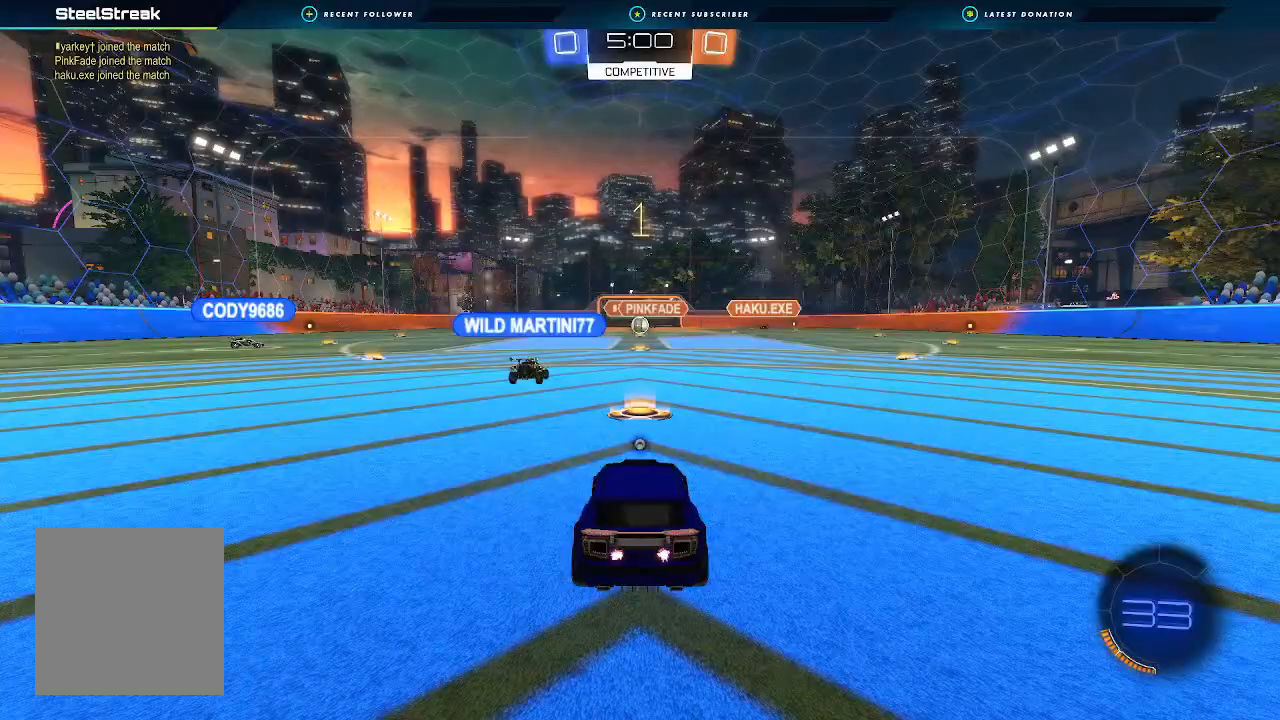
{"buttons": ["B", "R2"], "left_stick": "left", "right_stick": "center", "events": [[167, "left_stick", "left"]]}
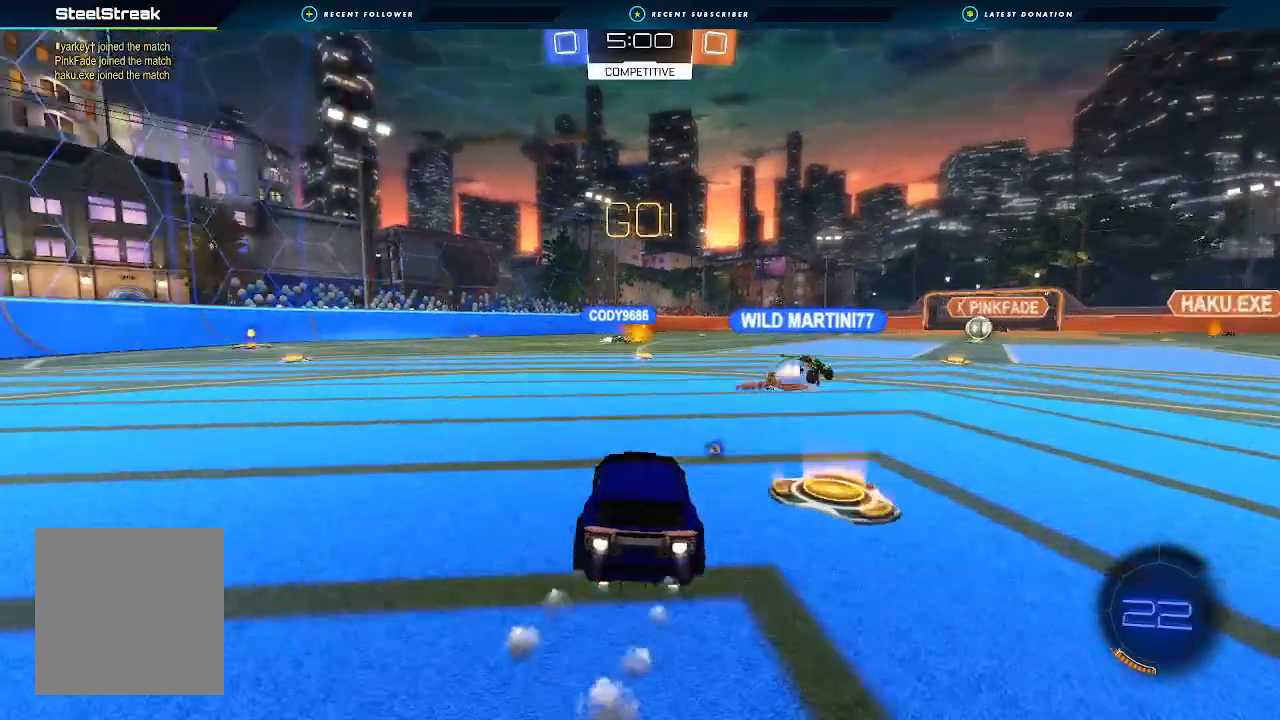
{"buttons": ["A", "B", "L1", "R2"], "left_stick": "down", "right_stick": "center", "events": [[167, "left_stick", "up-left"], [200, "L1", "down"], [233, "A", "down"], [267, "A", "up"], [300, "A", "down"], [367, "left_stick", "down"]]}
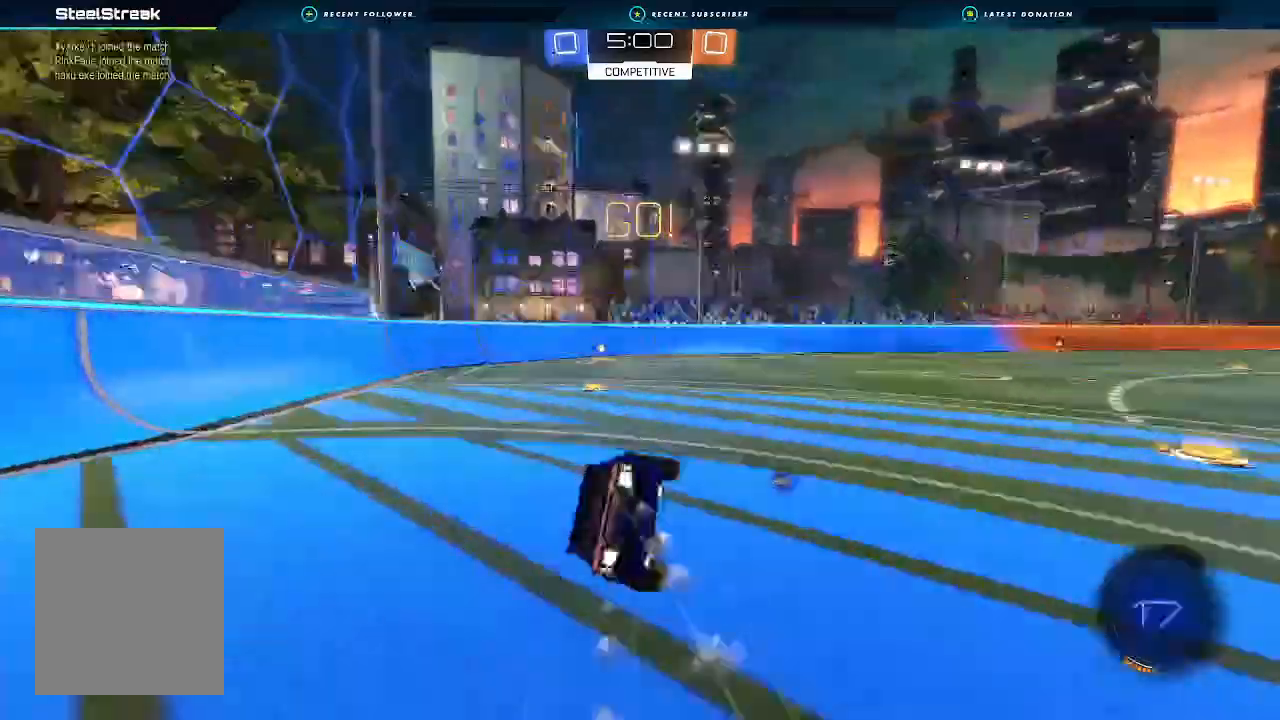
{"buttons": ["L1", "R2"], "left_stick": "down-left", "right_stick": "center", "events": [[100, "left_stick", "down-left"], [233, "A", "up"], [467, "B", "up"]]}
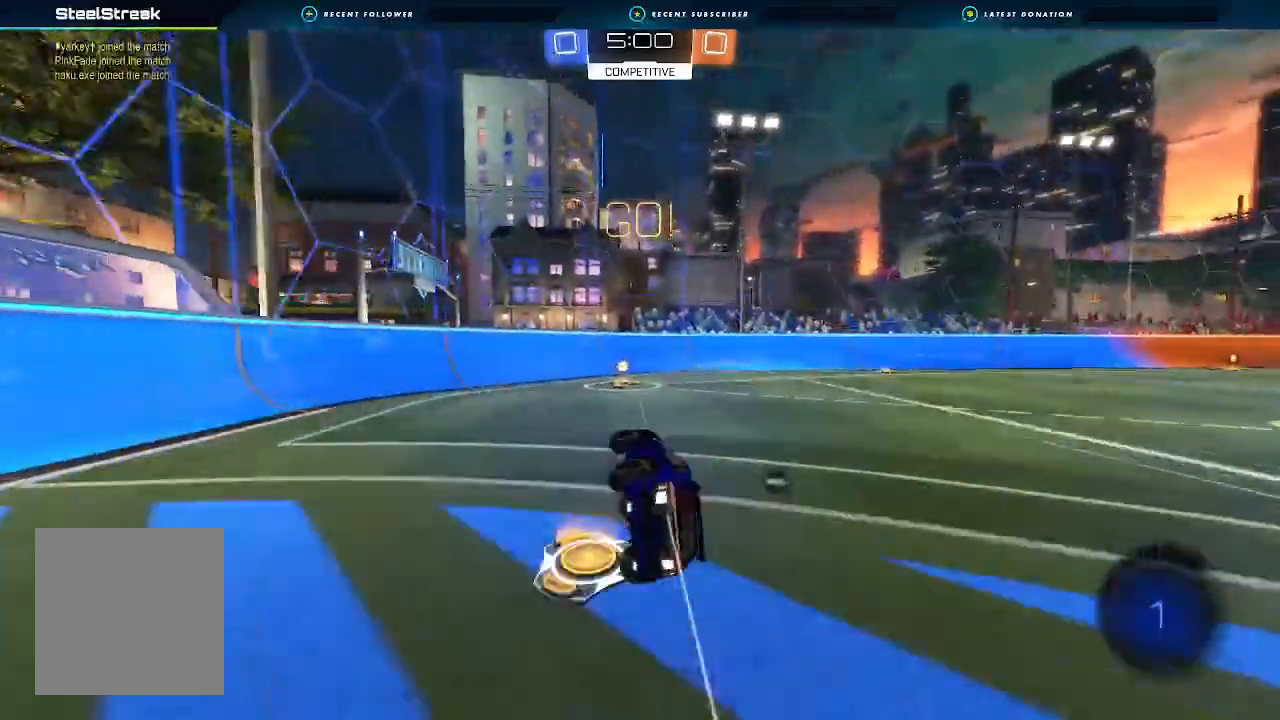
{"buttons": ["L1", "R2"], "left_stick": "right", "right_stick": "center", "events": [[33, "Y", "down"], [67, "L1", "up"], [100, "left_stick", "center"], [133, "Y", "up"], [467, "L1", "down"], [467, "left_stick", "right"]]}
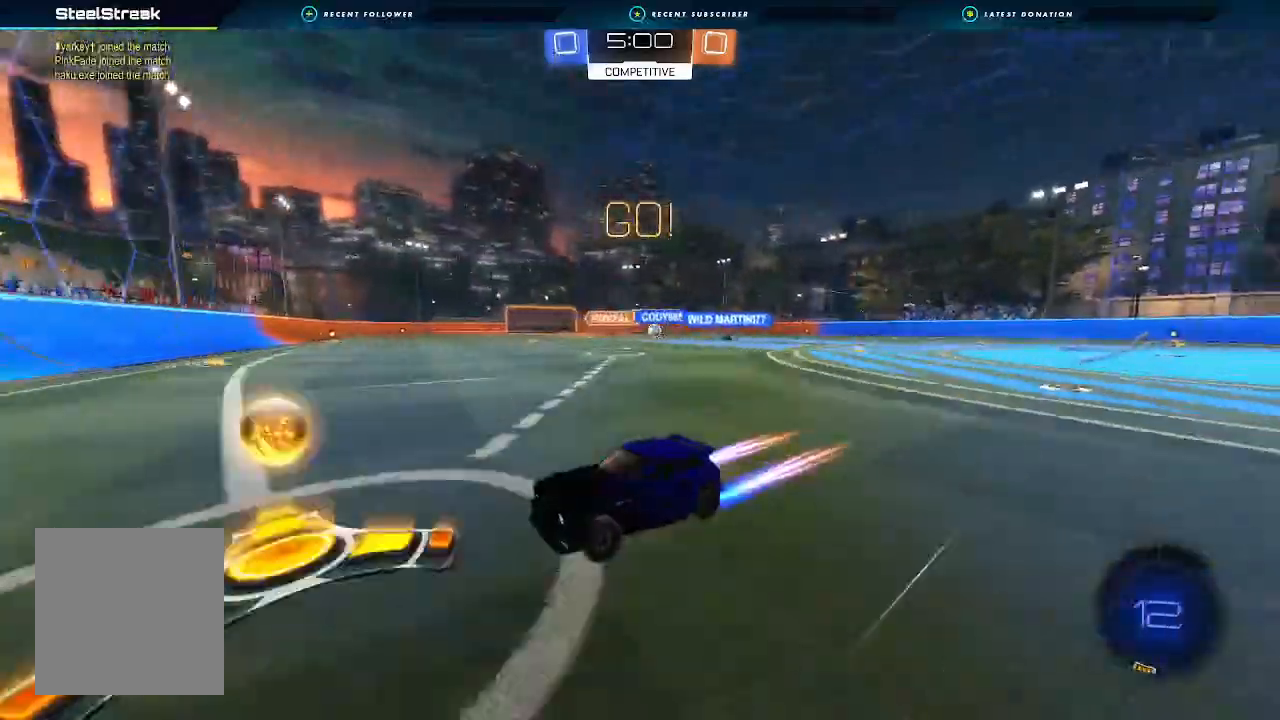
{"buttons": ["B", "R2"], "left_stick": "right", "right_stick": "center", "events": [[100, "L1", "up"], [467, "B", "down"]]}
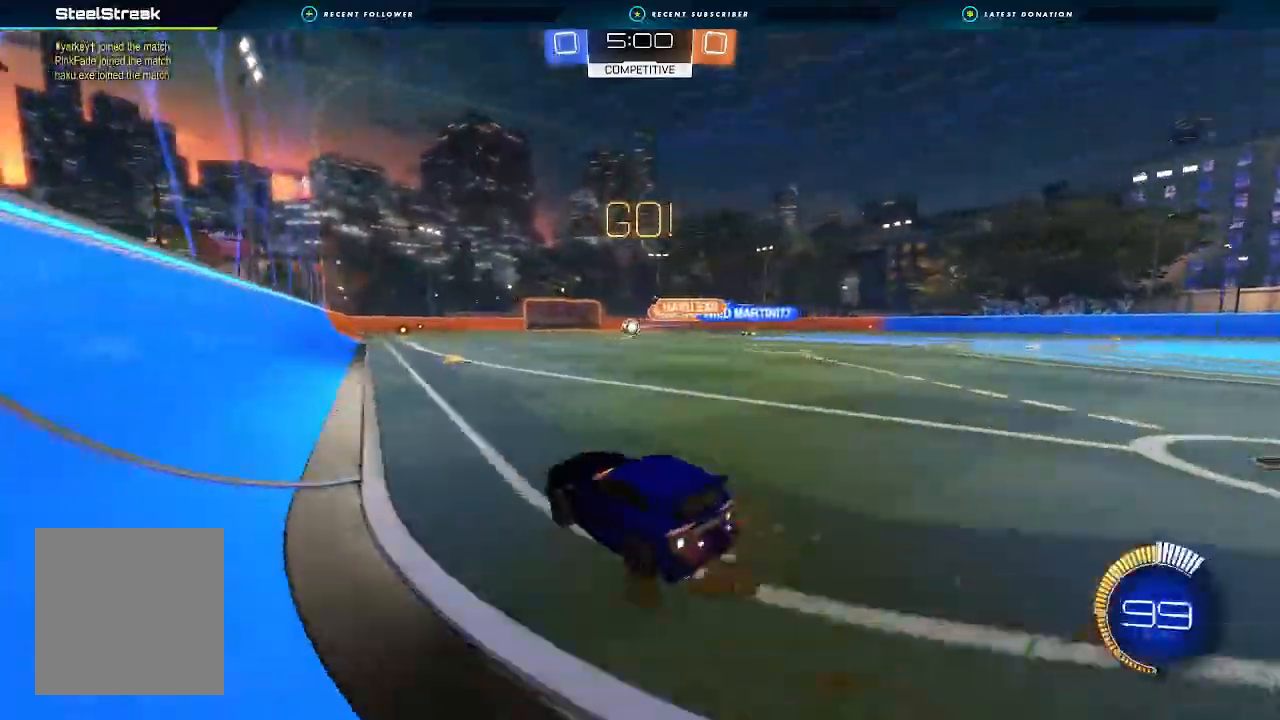
{"buttons": ["R2"], "left_stick": "left", "right_stick": "center", "events": [[133, "left_stick", "left"], [467, "B", "up"]]}
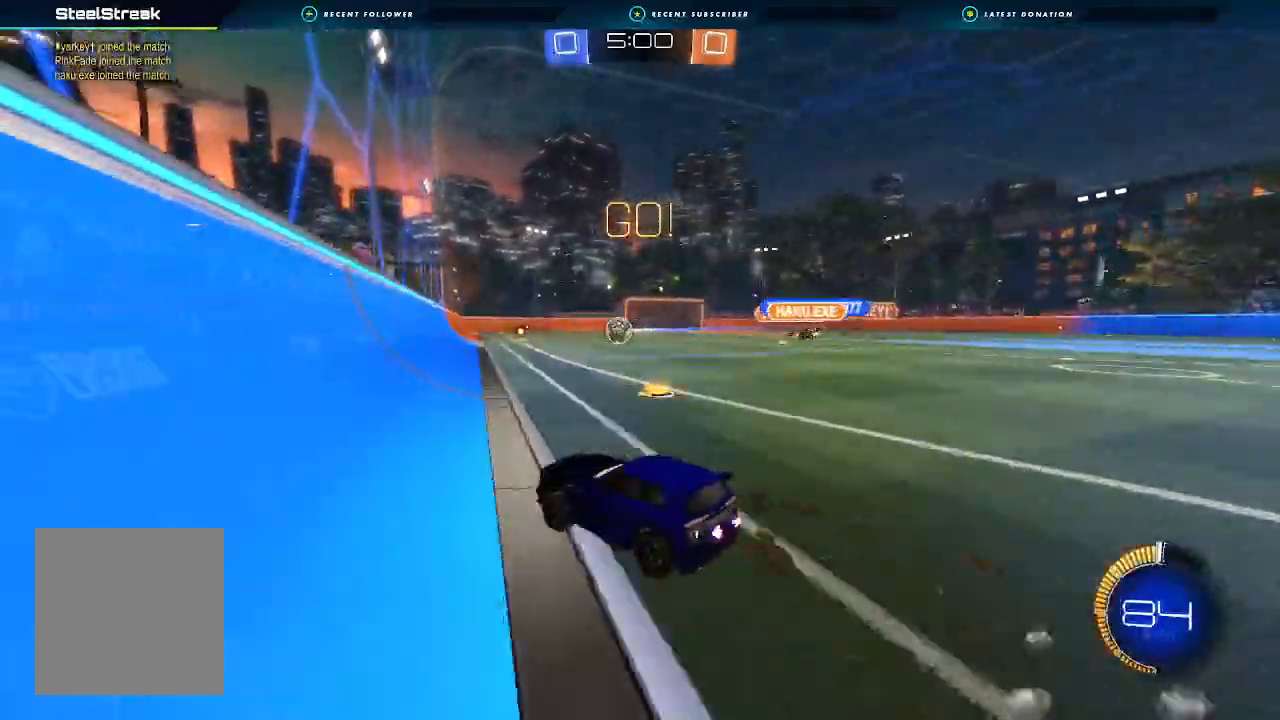
{"buttons": ["R2"], "left_stick": "center", "right_stick": "center", "events": [[67, "left_stick", "center"], [200, "left_stick", "left"], [300, "left_stick", "center"]]}
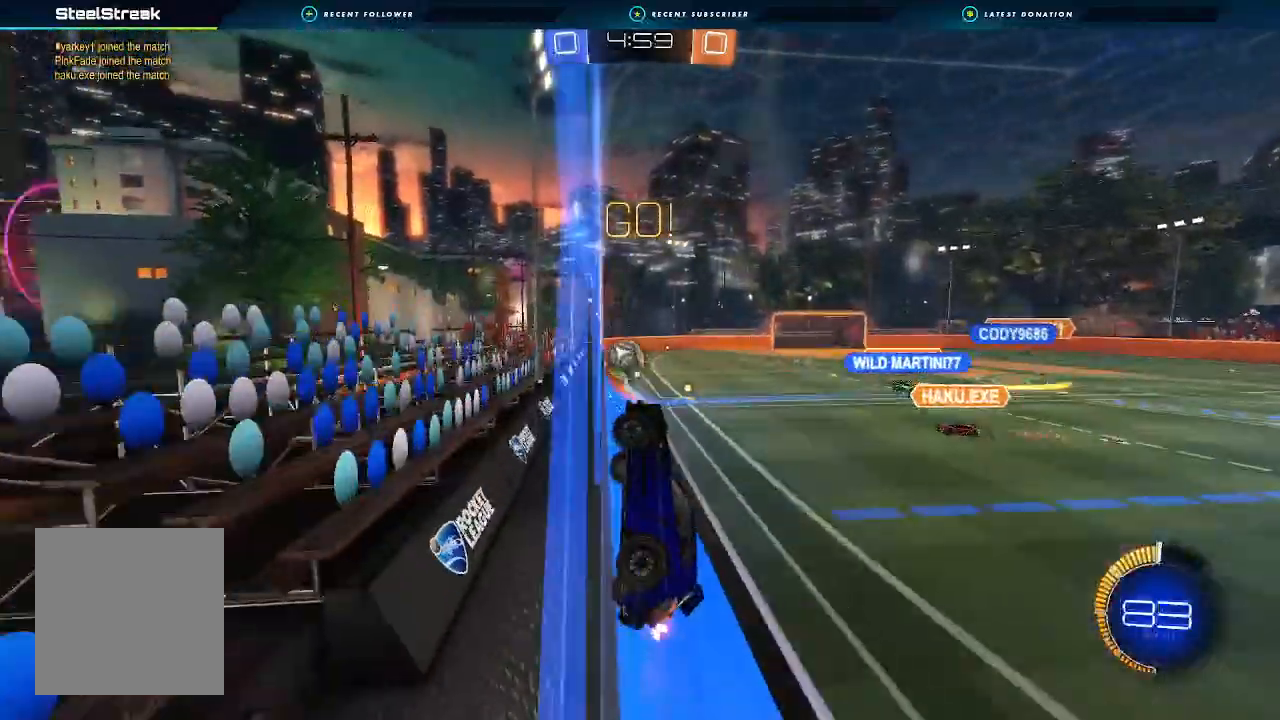
{"buttons": ["R2"], "left_stick": "right", "right_stick": "center", "events": [[467, "left_stick", "right"]]}
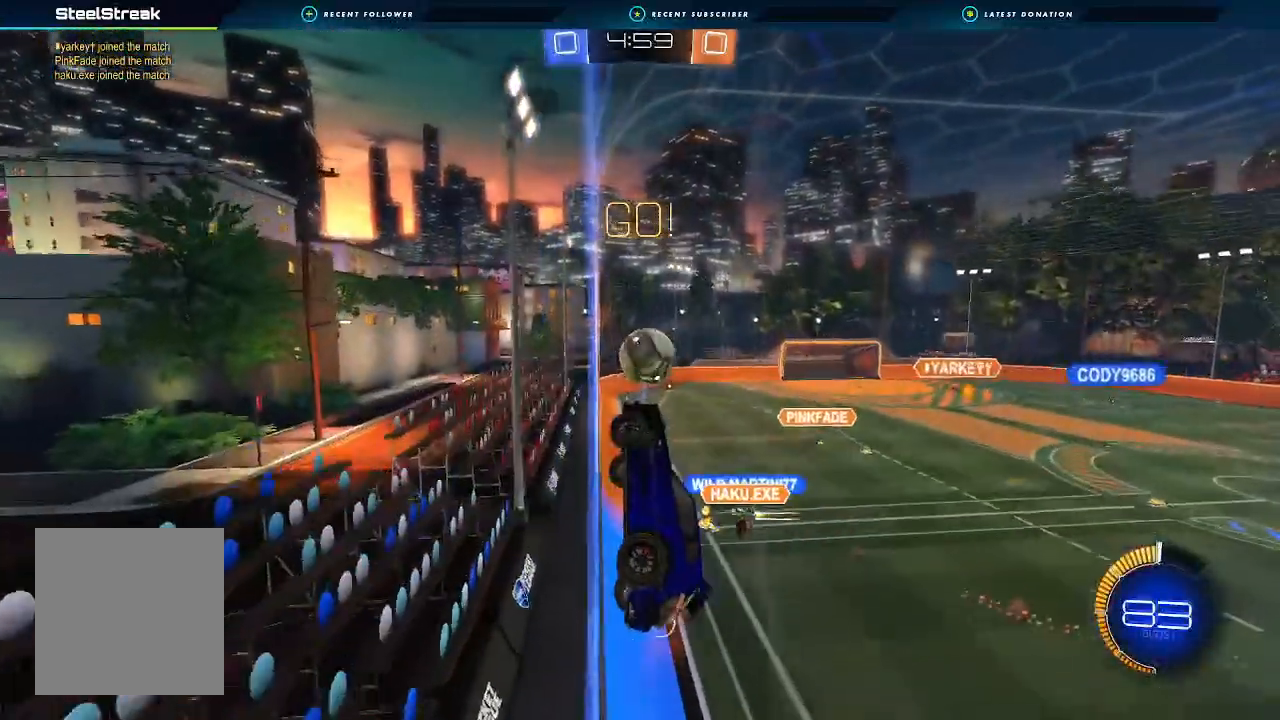
{"buttons": [], "left_stick": "center", "right_stick": "center", "events": [[67, "left_stick", "center"], [500, "R2", "up"]]}
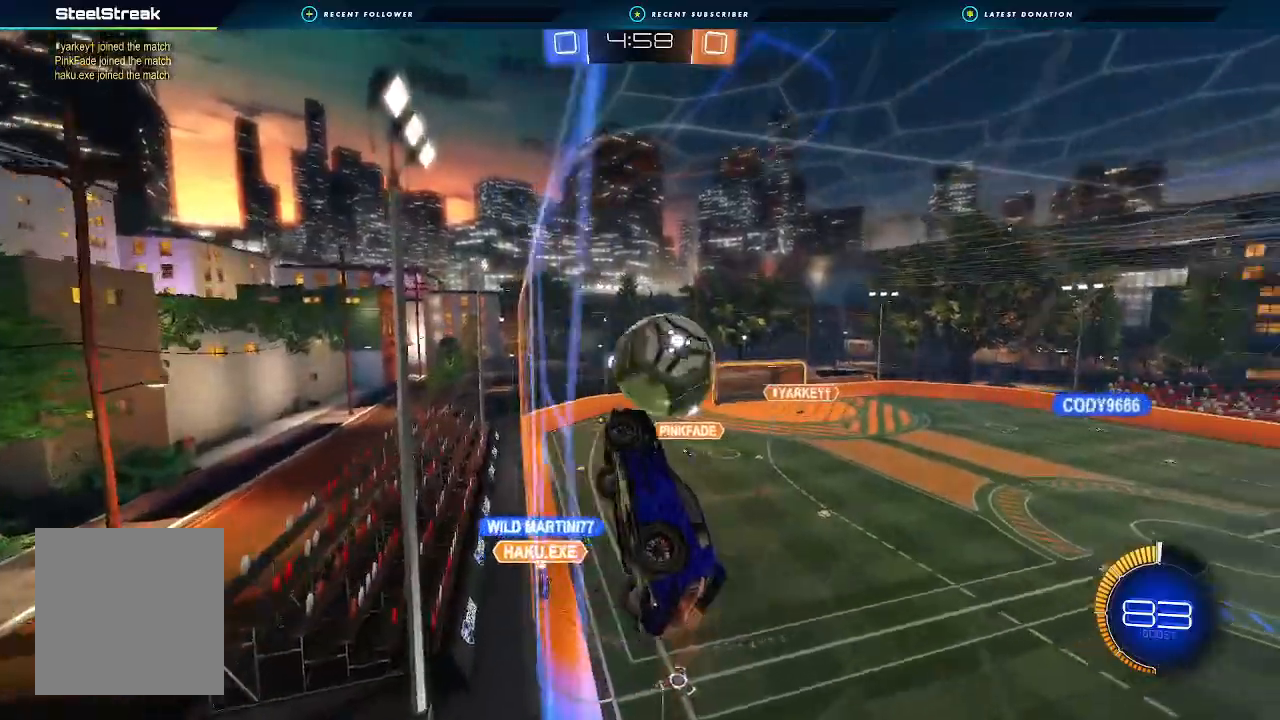
{"buttons": ["B"], "left_stick": "left", "right_stick": "center", "events": [[33, "A", "down"], [33, "left_stick", "left"], [100, "R1", "down"], [167, "A", "up"], [333, "R1", "up"], [500, "B", "down"]]}
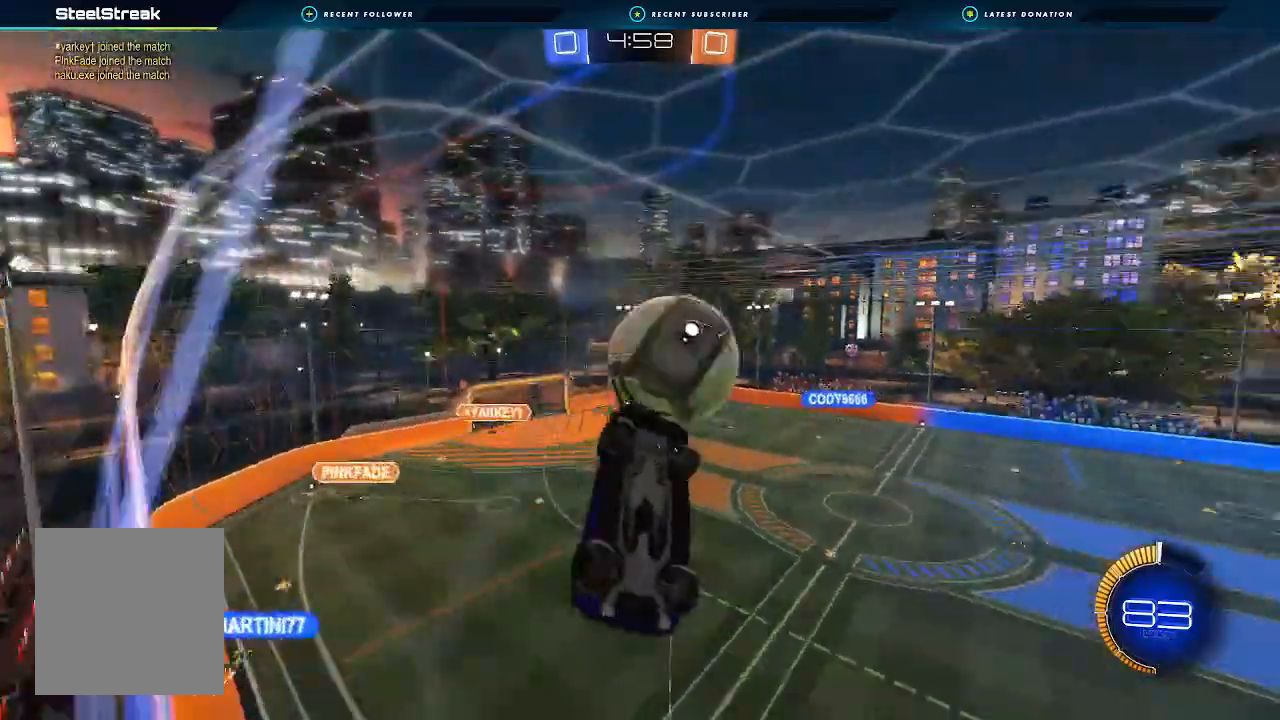
{"buttons": ["B", "R1", "R2"], "left_stick": "down-left", "right_stick": "center", "events": [[33, "R1", "down"], [67, "left_stick", "up-left"], [167, "left_stick", "up"], [367, "R2", "down"], [367, "left_stick", "down"], [433, "R2", "up"], [433, "left_stick", "down-left"], [500, "R2", "down"]]}
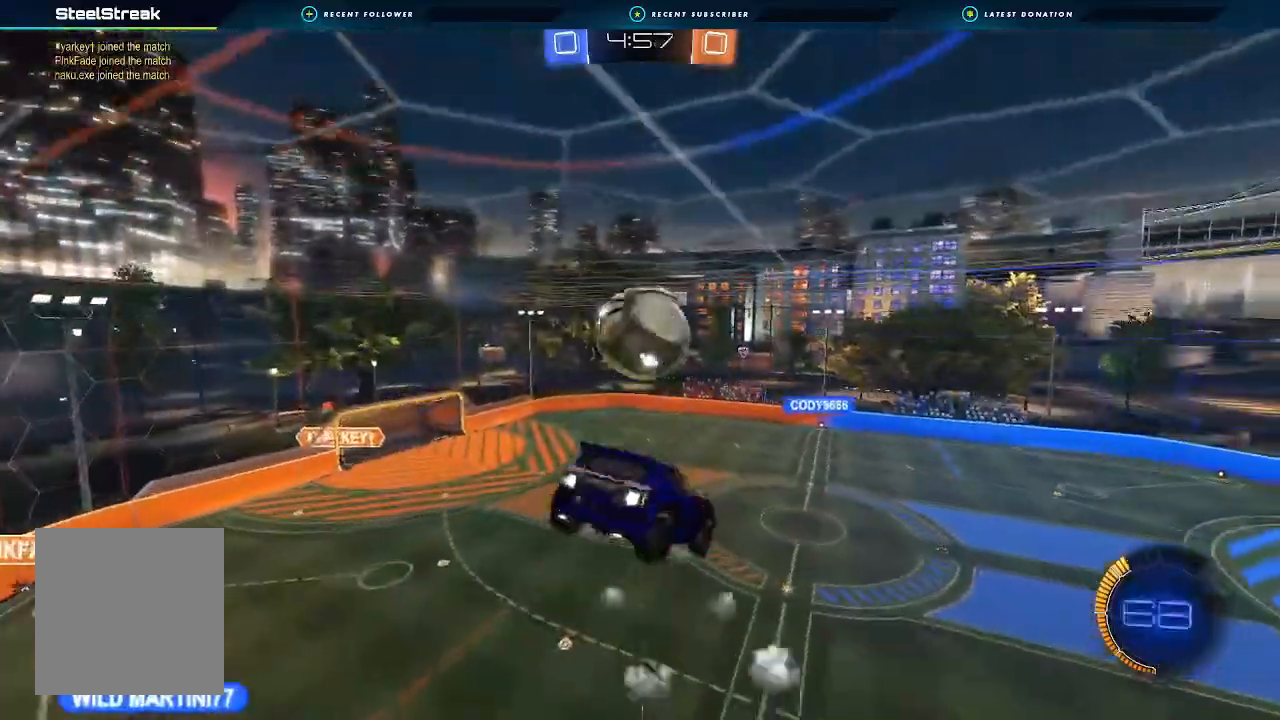
{"buttons": ["B", "R1"], "left_stick": "up", "right_stick": "center", "events": [[67, "R2", "up"], [100, "left_stick", "up-left"], [200, "B", "up"], [200, "left_stick", "up"], [300, "B", "down"], [400, "B", "up"], [500, "B", "down"]]}
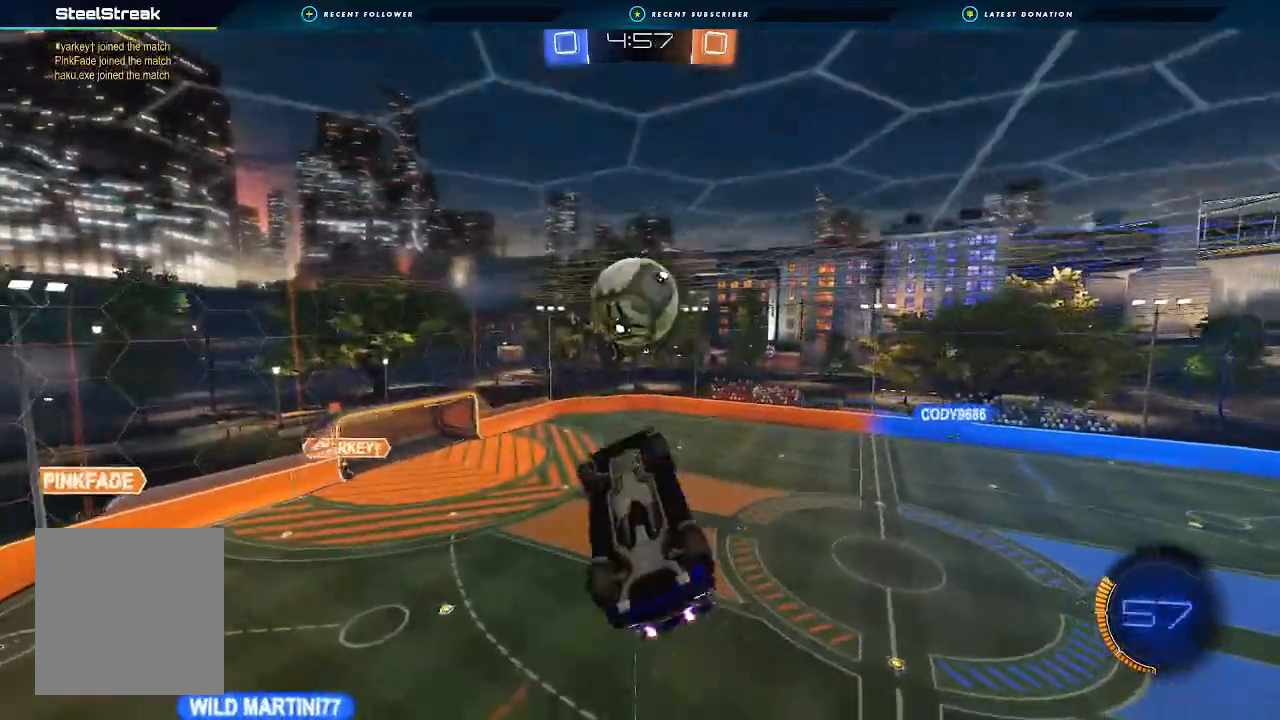
{"buttons": ["B", "R1"], "left_stick": "left", "right_stick": "center"}
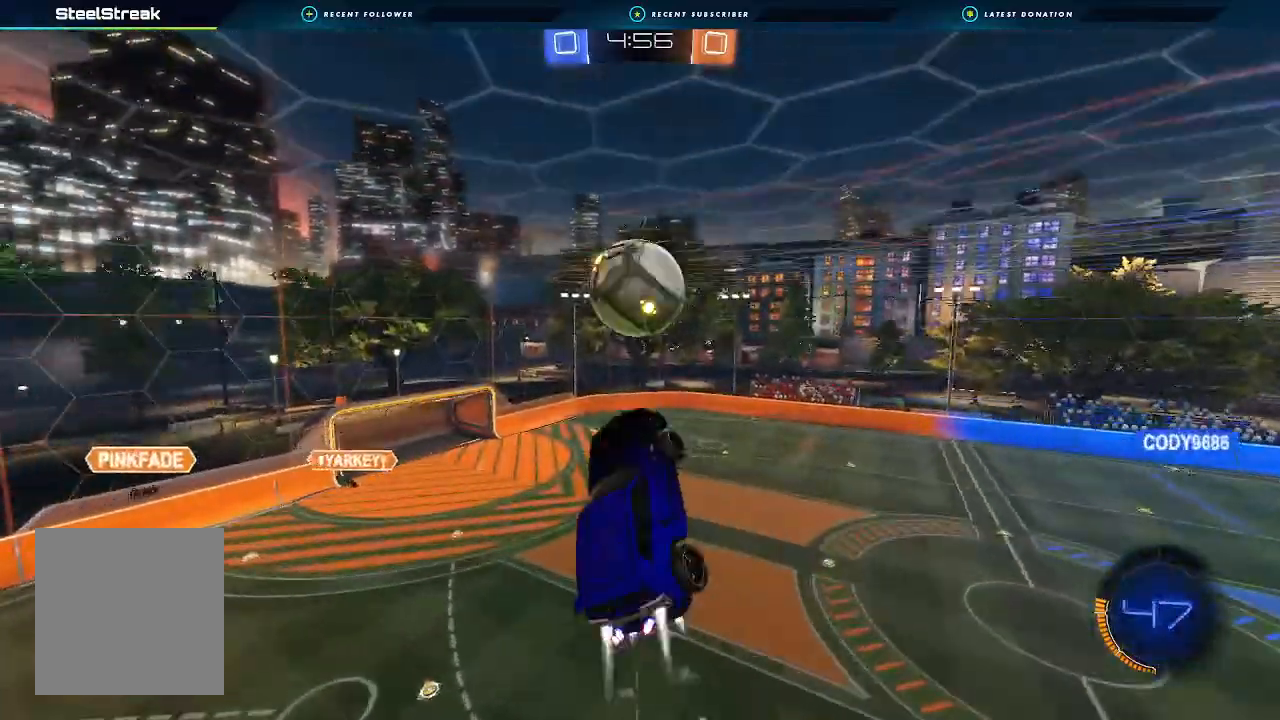
{"buttons": ["L1"], "left_stick": "down-right", "right_stick": "center", "events": [[33, "B", "up"], [33, "left_stick", "down-left"], [133, "B", "down"], [167, "left_stick", "right"], [233, "B", "up"], [333, "L1", "down"], [400, "R1", "up"], [467, "left_stick", "down-right"]]}
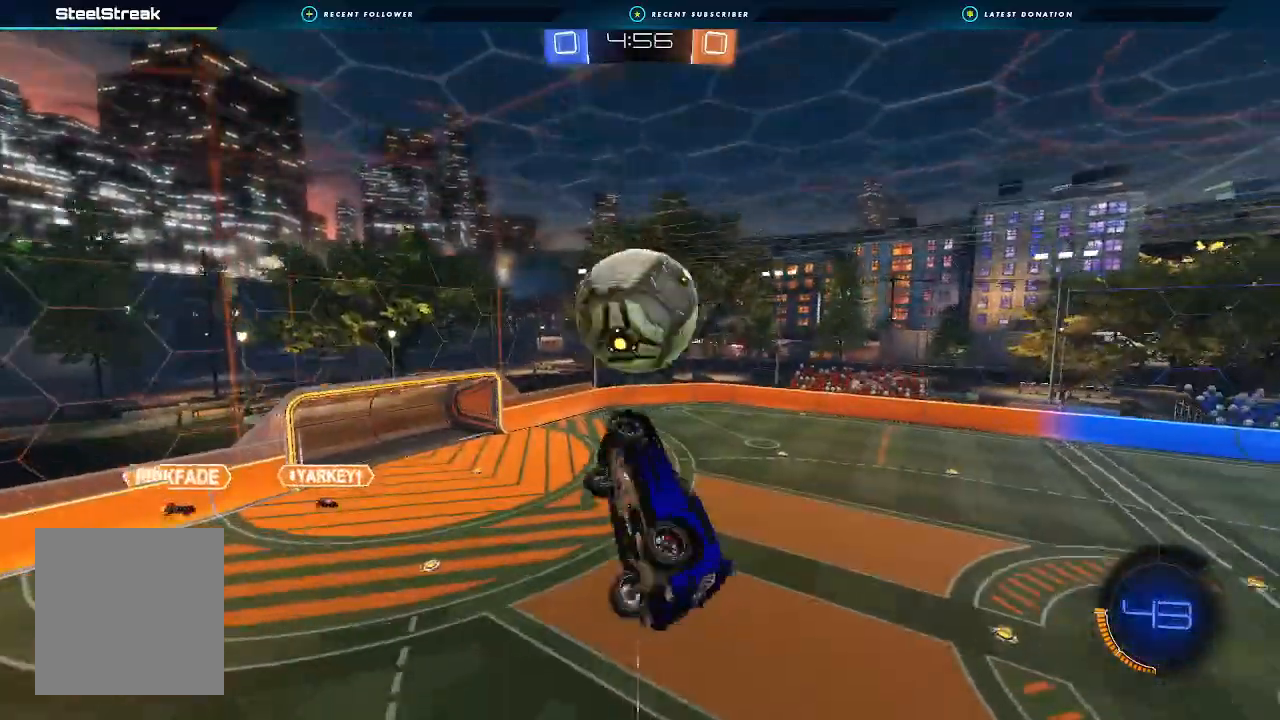
{"buttons": ["R2"], "left_stick": "up-right", "right_stick": "center", "events": [[33, "L1", "up"], [133, "B", "down"], [167, "left_stick", "center"], [367, "B", "up"], [467, "left_stick", "up-right"], [500, "R2", "down"]]}
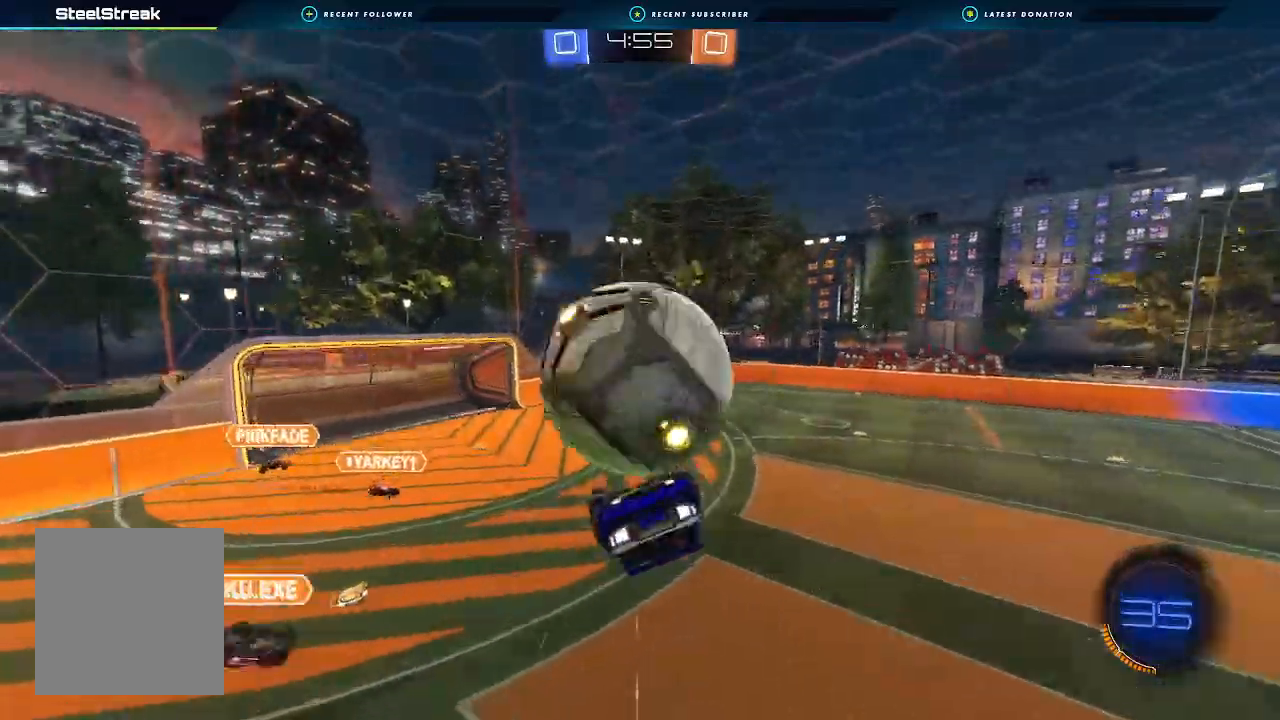
{"buttons": ["B", "R2"], "left_stick": "down", "right_stick": "center", "events": [[67, "A", "down"], [100, "L3", "down"], [100, "left_stick", "up-left"], [200, "L3", "up"], [233, "left_stick", "down"], [300, "B", "down"], [333, "A", "up"]]}
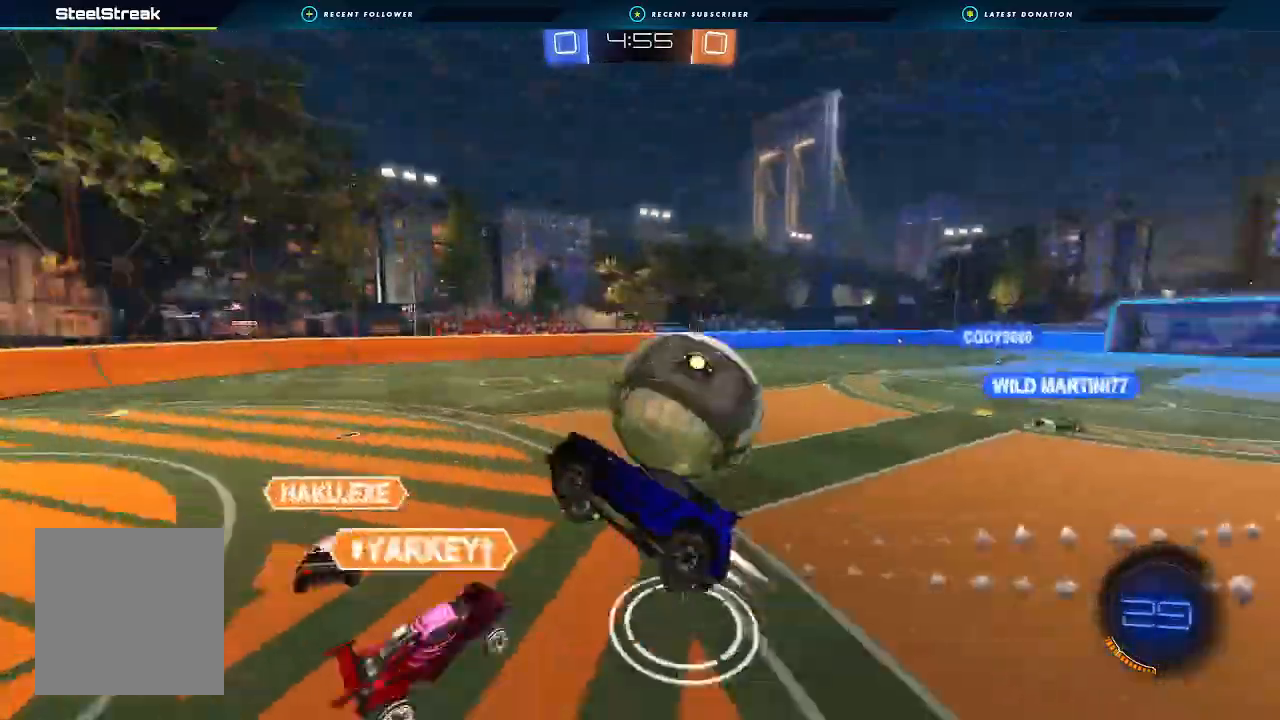
{"buttons": ["L1", "R2"], "left_stick": "down-left", "right_stick": "center"}
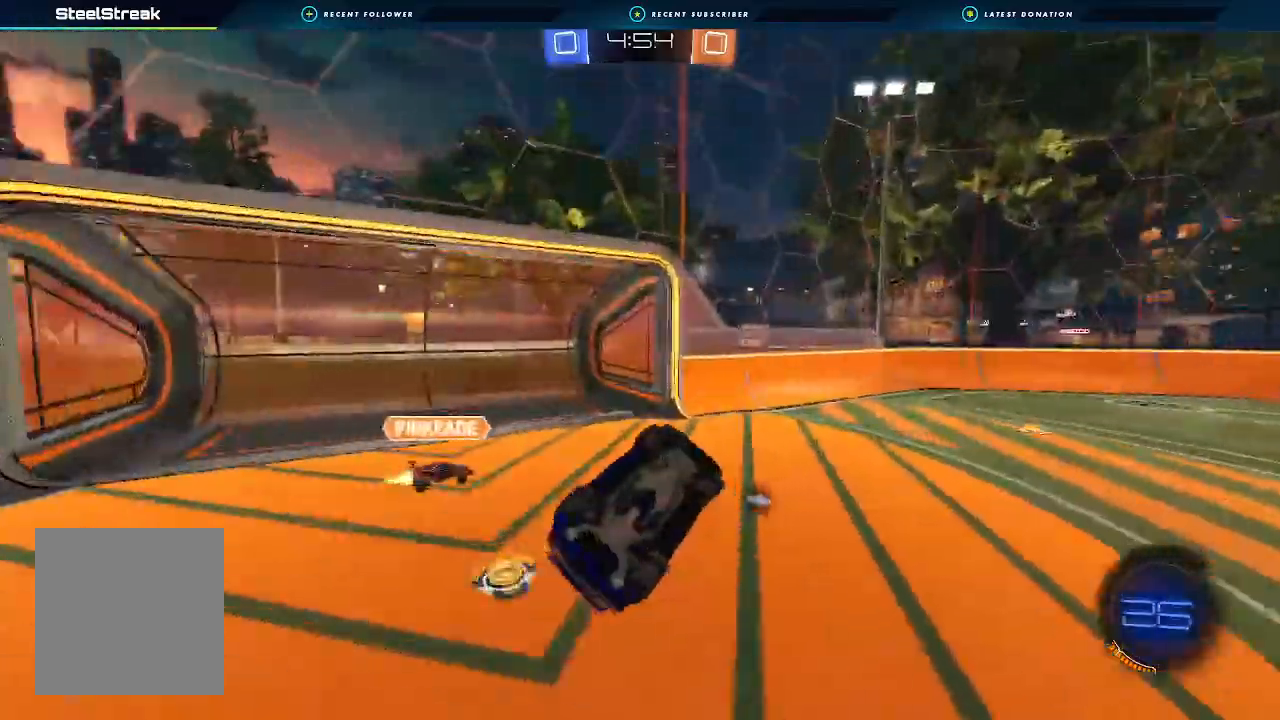
{"buttons": ["B", "R2"], "left_stick": "right", "right_stick": "center", "events": [[67, "left_stick", "left"], [100, "B", "down"], [200, "left_stick", "down-left"], [367, "L1", "up"], [367, "left_stick", "right"]]}
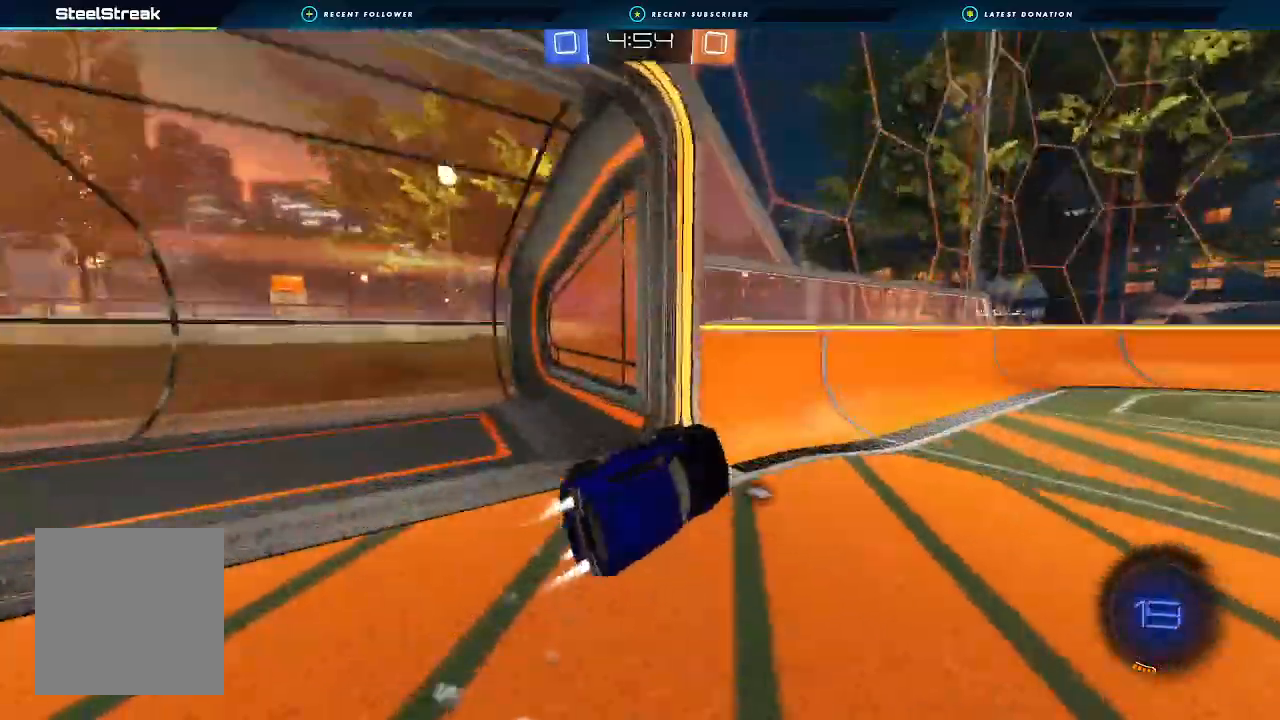
{"buttons": ["R2"], "left_stick": "center", "right_stick": "center", "events": [[33, "B", "up"], [200, "Y", "down"], [300, "Y", "up"], [400, "left_stick", "center"]]}
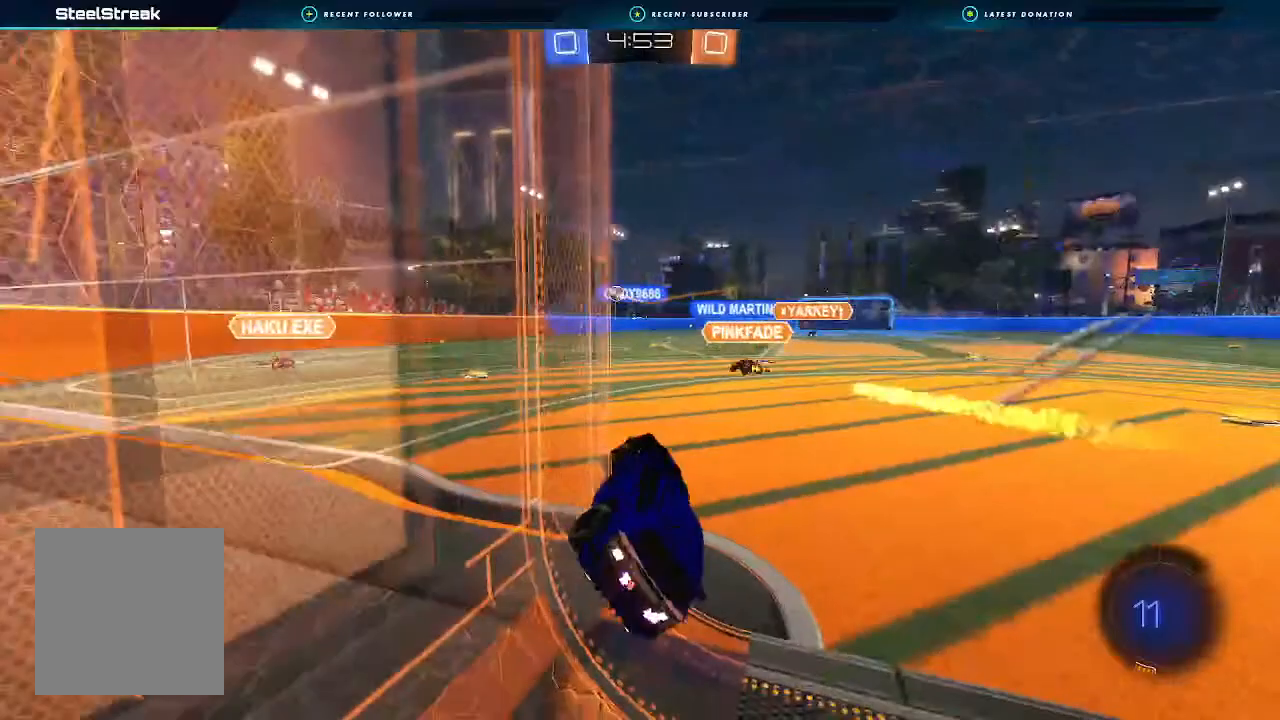
{"buttons": ["R2"], "left_stick": "center", "right_stick": "center", "events": [[333, "left_stick", "right"], [500, "left_stick", "center"]]}
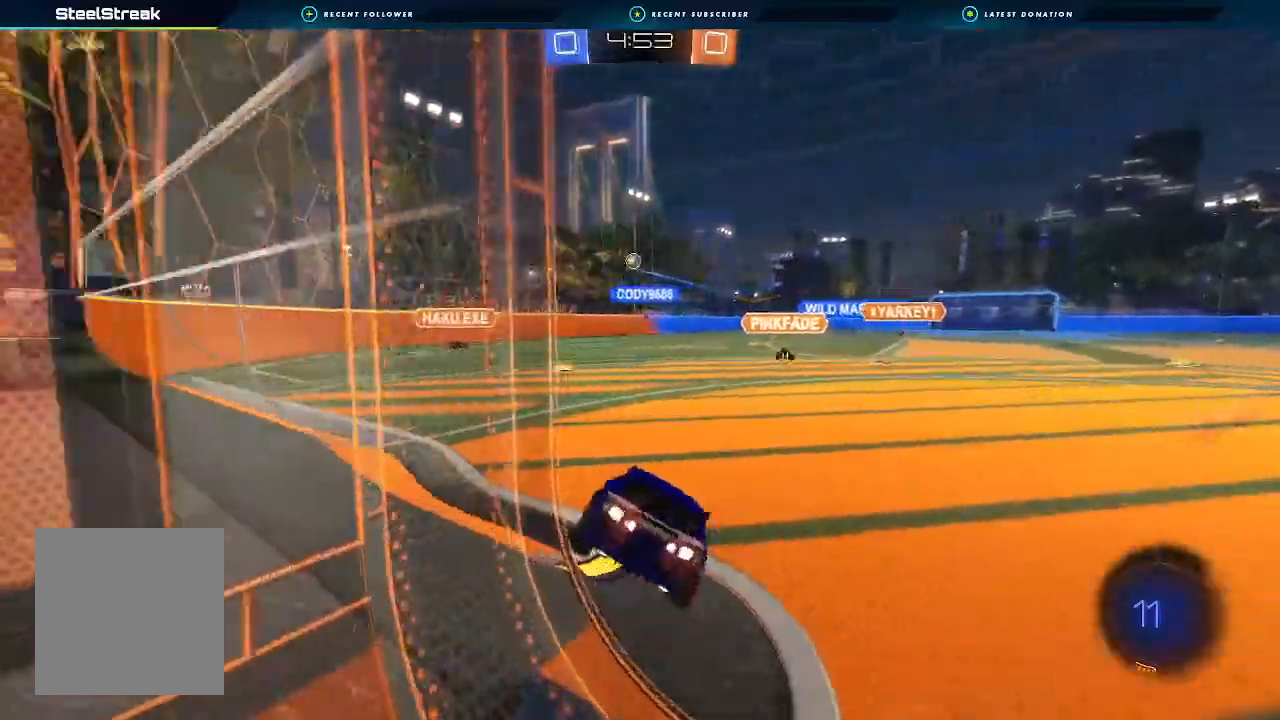
{"buttons": ["R2"], "left_stick": "center", "right_stick": "center", "events": [[200, "left_stick", "right"], [367, "left_stick", "center"]]}